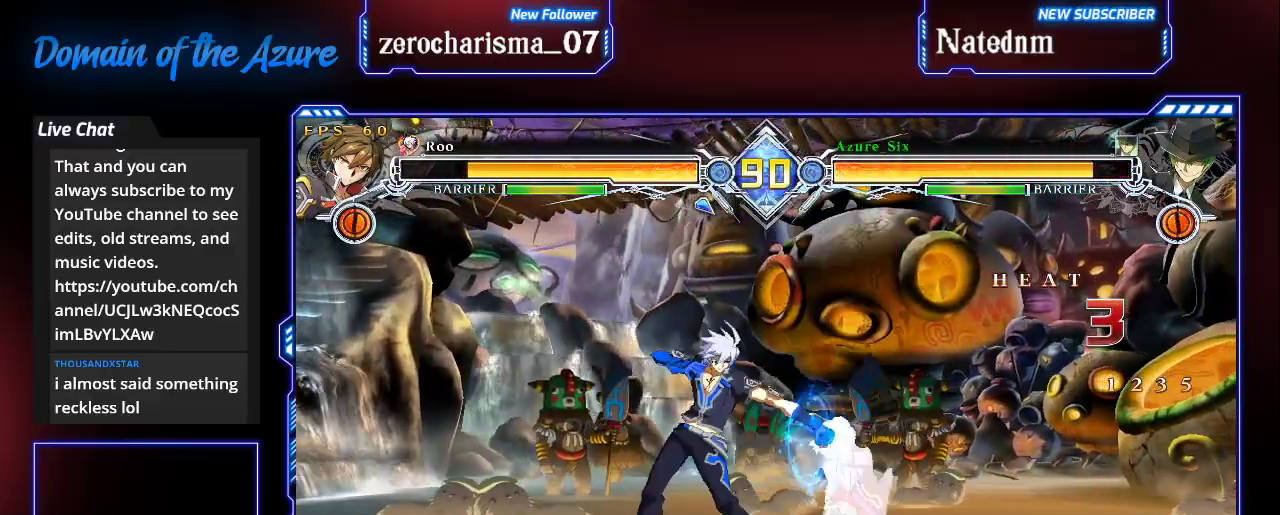
Gameplay with a controller (arcade stick); each line is a JSON object with the inputs held at the frame after it (dt_ms = milliseconds from this image to that frame). "events" lists button and stick changes between this image and that frame as [ms after this image, input, new state], when the widget could be followed in between. Not read: L3 R3.
{"dt_ms": 500, "buttons": [], "left_stick": "down-right", "events": []}
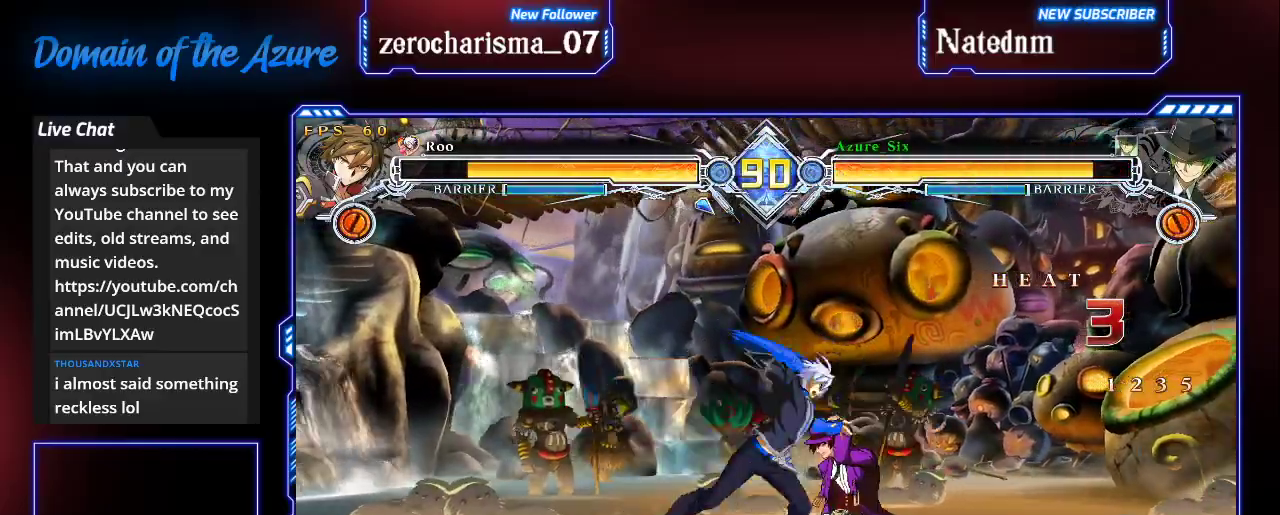
{"dt_ms": 500, "buttons": [], "left_stick": "down-right", "events": [[167, "left_stick", "right"], [433, "left_stick", "down-right"]]}
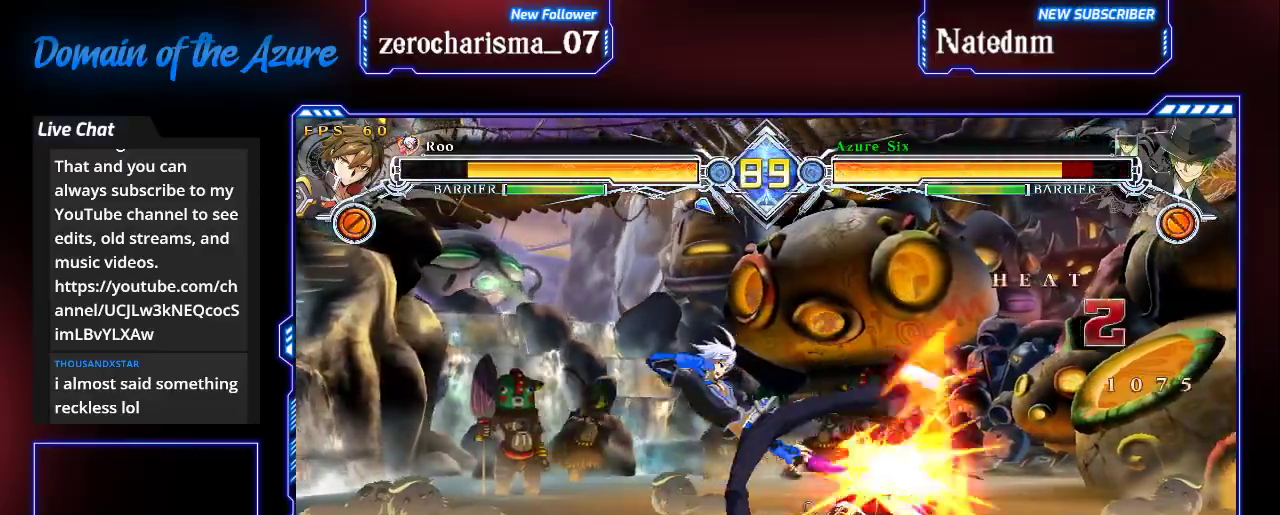
{"dt_ms": 500, "buttons": [], "left_stick": "center", "events": [[400, "left_stick", "center"]]}
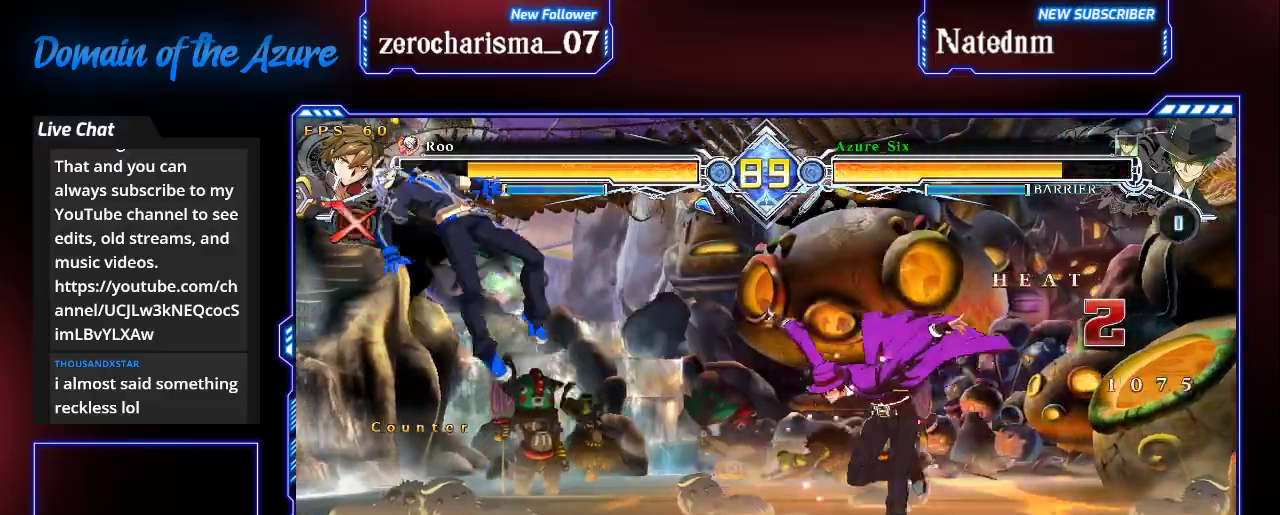
{"dt_ms": 1000, "buttons": [], "left_stick": "center"}
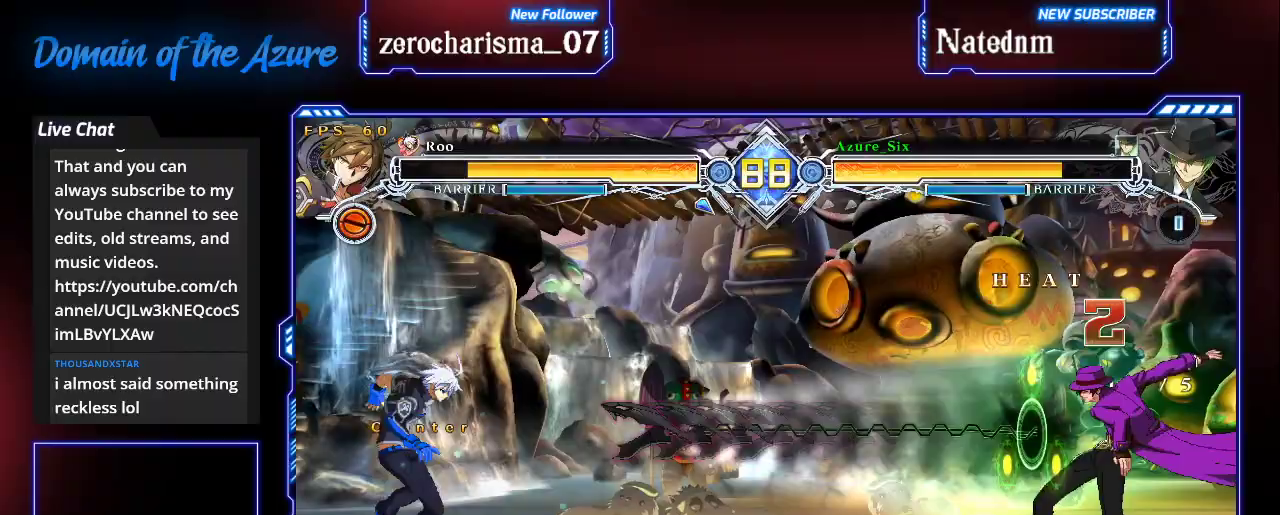
{"dt_ms": 500, "buttons": [], "left_stick": "center", "events": [[167, "R1", "down"], [333, "R1", "up"]]}
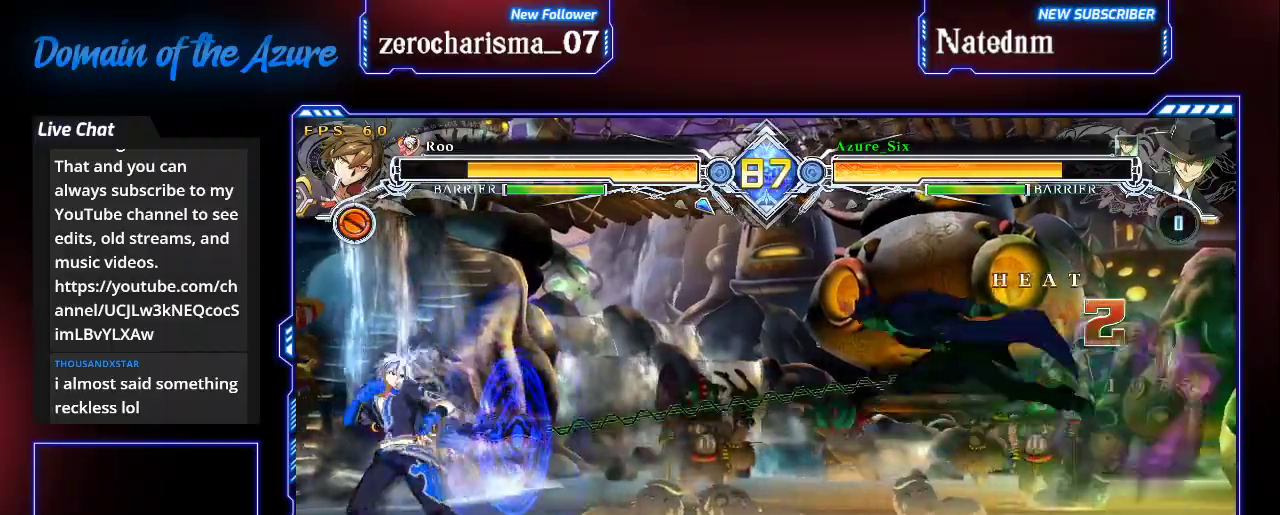
{"dt_ms": 500, "buttons": [], "left_stick": "center", "events": [[33, "TRIANGLE", "down"], [133, "TRIANGLE", "up"], [200, "TRIANGLE", "down"], [233, "TRIANGLE", "up"], [267, "TRIANGLE", "down"], [400, "TRIANGLE", "up"], [433, "left_stick", "right"], [500, "left_stick", "center"]]}
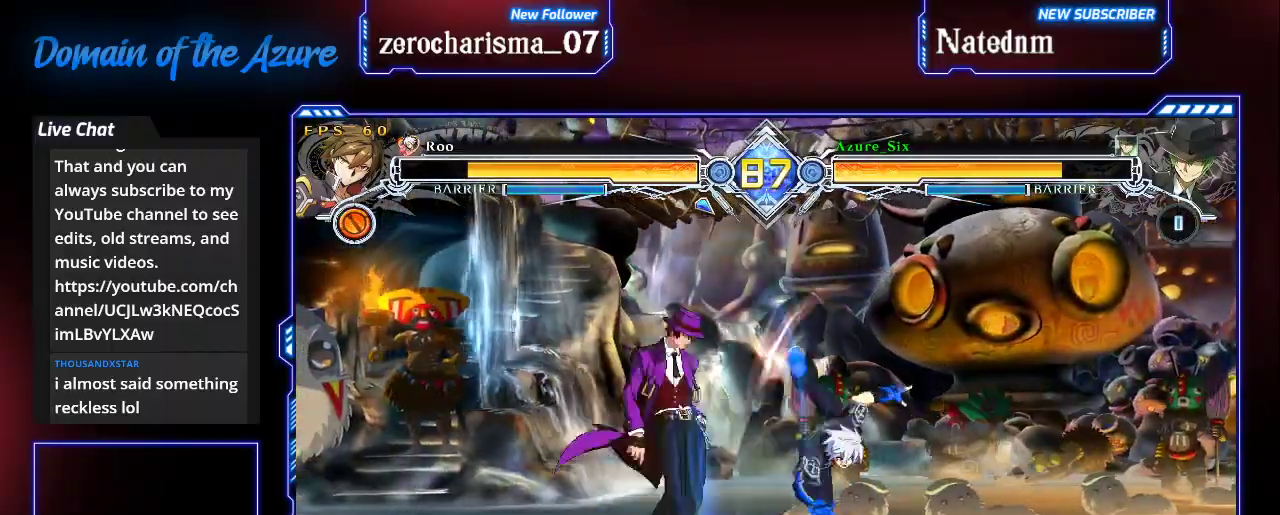
{"dt_ms": 500, "buttons": [], "left_stick": "center", "events": [[100, "left_stick", "right"], [167, "TRIANGLE", "down"], [200, "left_stick", "down"], [233, "TRIANGLE", "up"], [267, "left_stick", "center"], [367, "R1", "down"], [500, "R1", "up"]]}
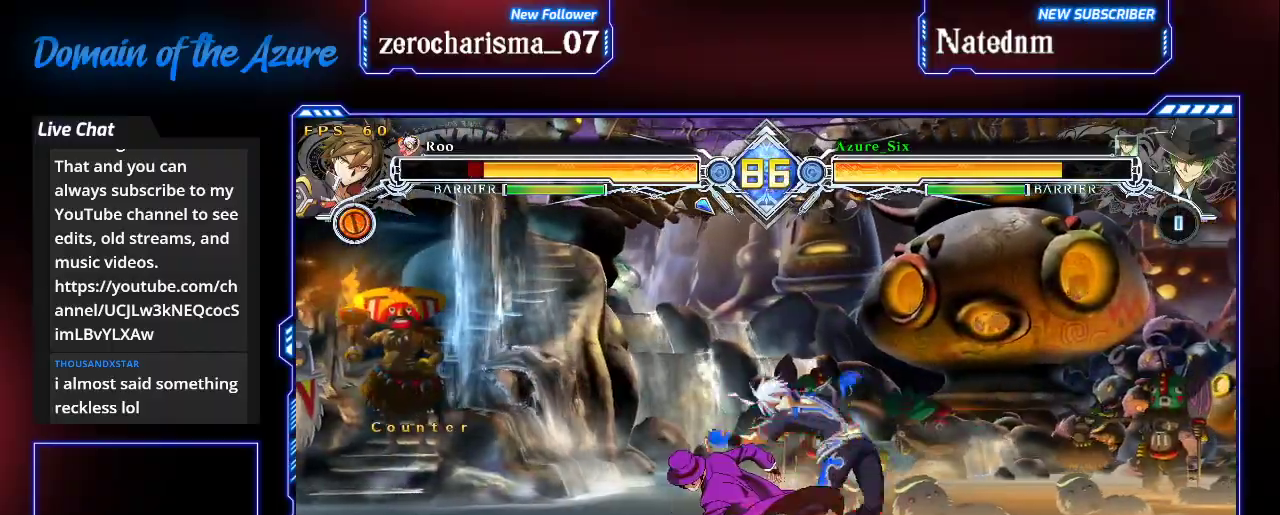
{"dt_ms": 500, "buttons": [], "left_stick": "center", "events": [[200, "left_stick", "down-right"], [367, "R1", "down"], [467, "left_stick", "center"], [500, "R1", "up"]]}
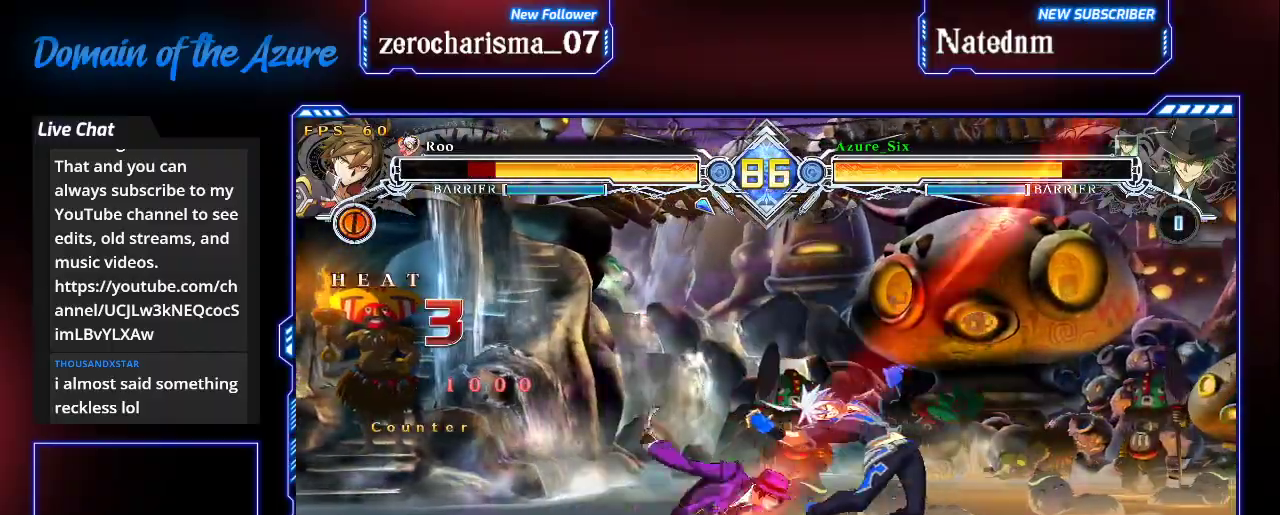
{"dt_ms": 500, "buttons": [], "left_stick": "center", "events": [[33, "left_stick", "down"], [167, "left_stick", "left"], [200, "TRIANGLE", "down"], [233, "left_stick", "center"], [300, "TRIANGLE", "up"]]}
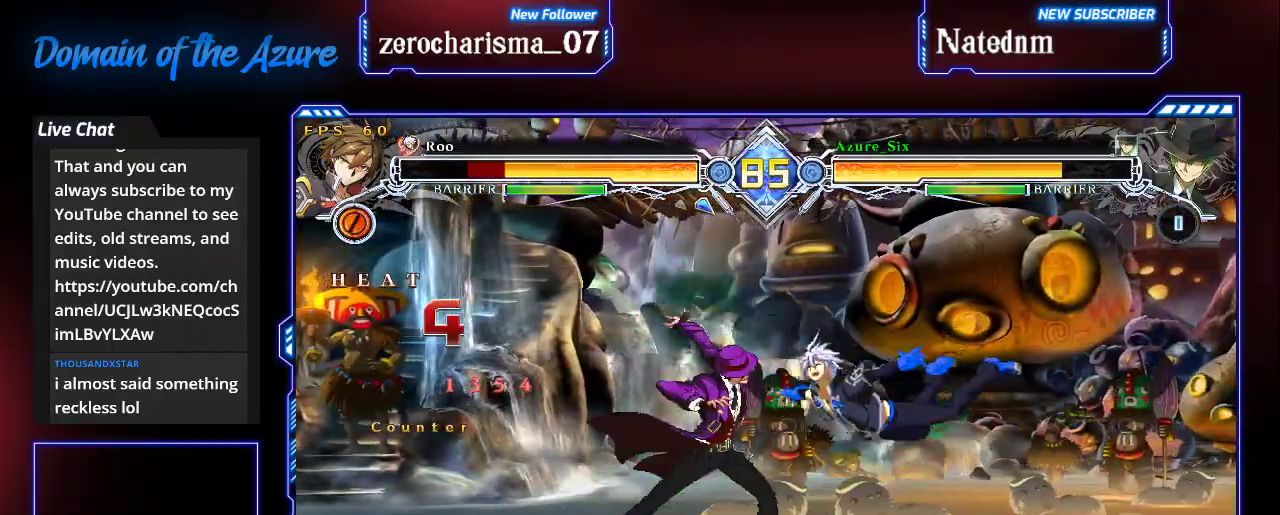
{"dt_ms": 500, "buttons": [], "left_stick": "center", "events": [[167, "left_stick", "right"], [333, "TRIANGLE", "down"], [333, "left_stick", "center"], [500, "TRIANGLE", "up"]]}
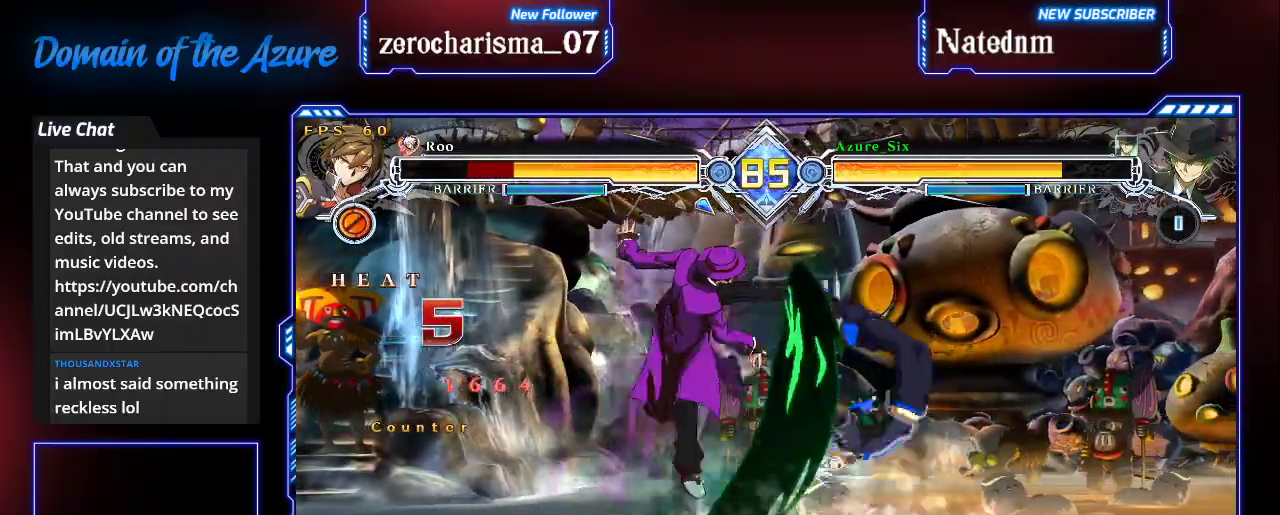
{"dt_ms": 500, "buttons": [], "left_stick": "center", "events": []}
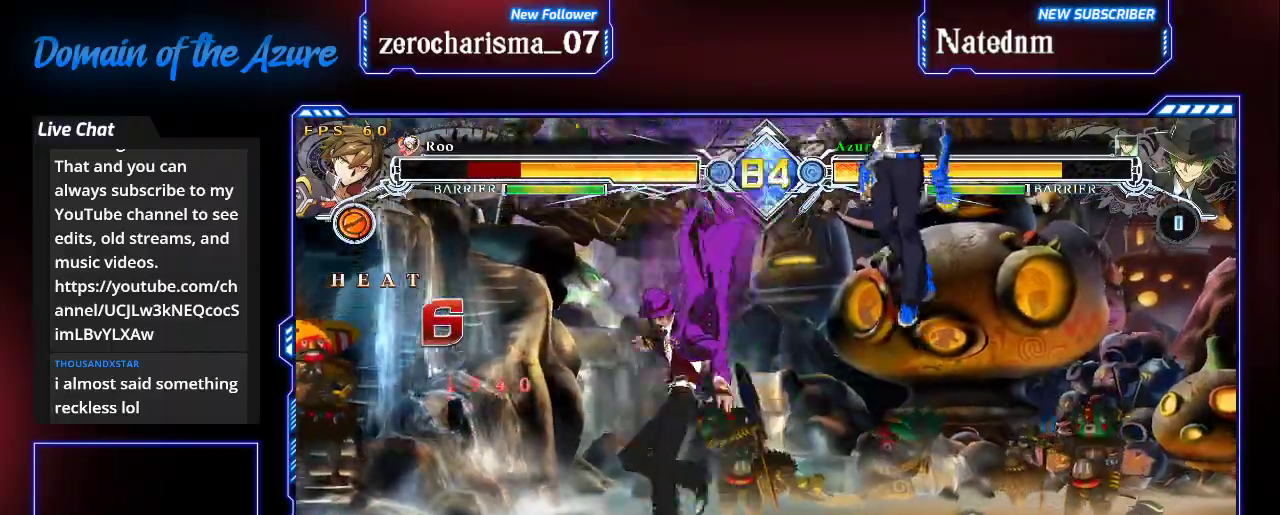
{"dt_ms": 500, "buttons": [], "left_stick": "center", "events": [[133, "left_stick", "right"], [300, "left_stick", "center"], [333, "TRIANGLE", "down"], [367, "TRIANGLE", "up"]]}
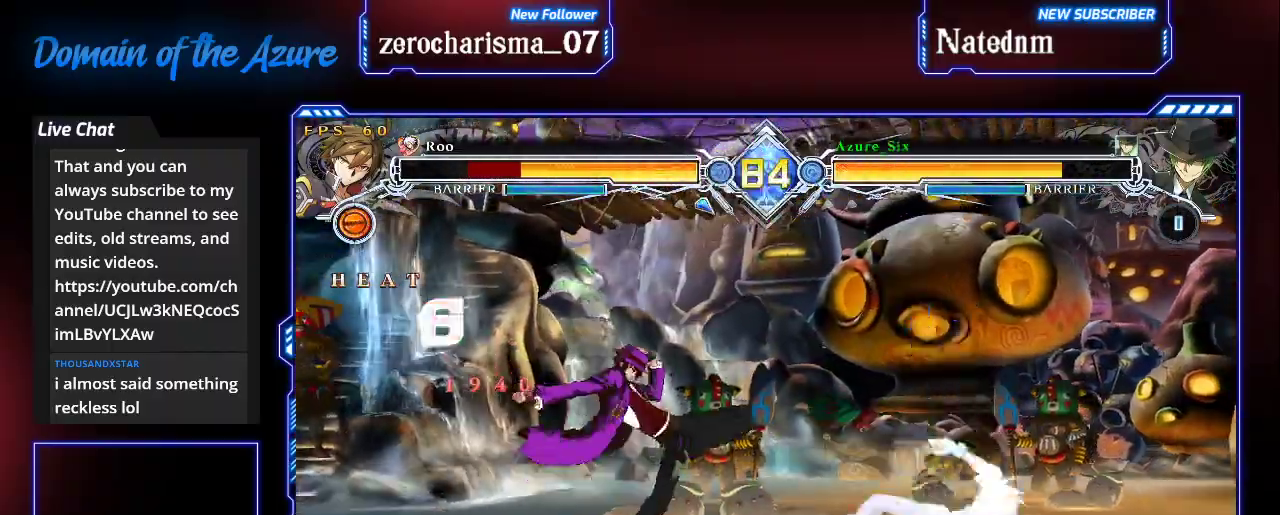
{"dt_ms": 500, "buttons": ["CROSS"], "left_stick": "right", "events": [[200, "left_stick", "down"], [267, "left_stick", "up-left"], [400, "left_stick", "right"], [433, "CROSS", "down"]]}